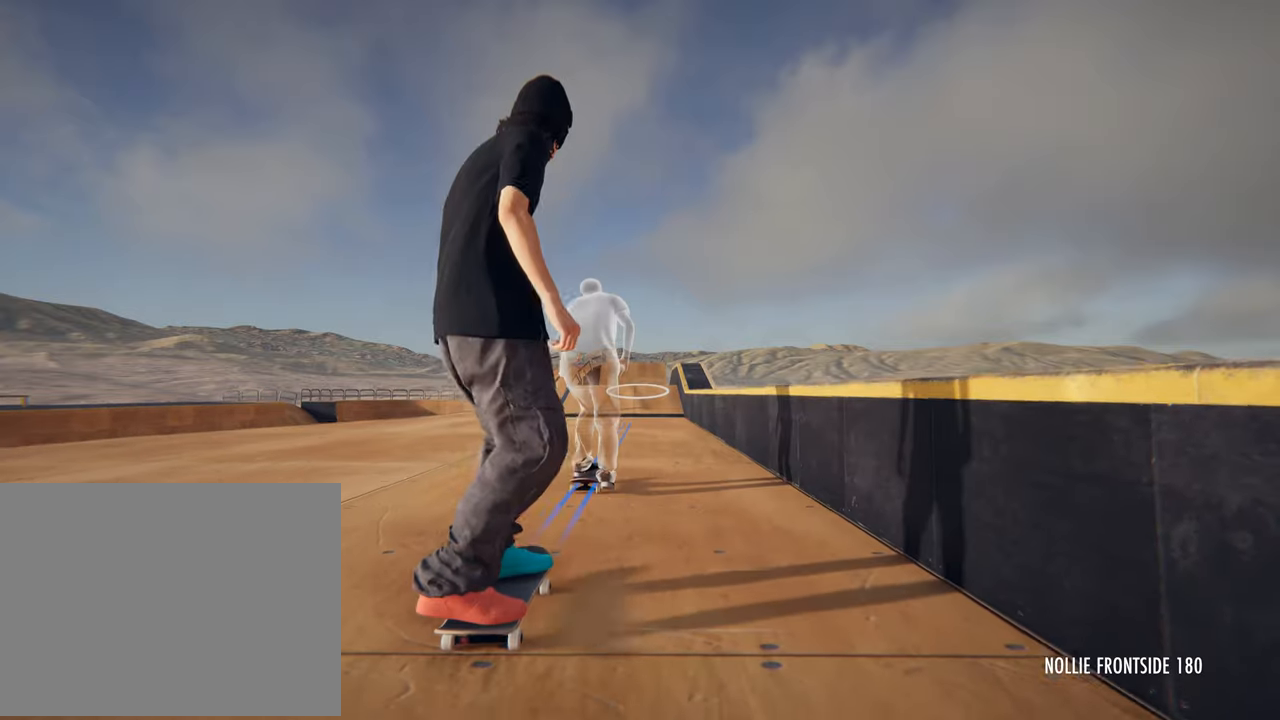
Gameplay with a controller (Xbox layout); each line is a JSON object with the inputs held at the frame after it (dt_ms = milliseconds from this image to that frame). "button_events" lists button changes between this image and that frame as [ms after this image, input, new state], when the widget could be followed in between (sticks are given only as held states). Not read: L3 R3.
{"dt_ms": 500, "buttons": [], "left_stick": "center", "right_stick": "center", "button_events": [[17, "A", "up"]]}
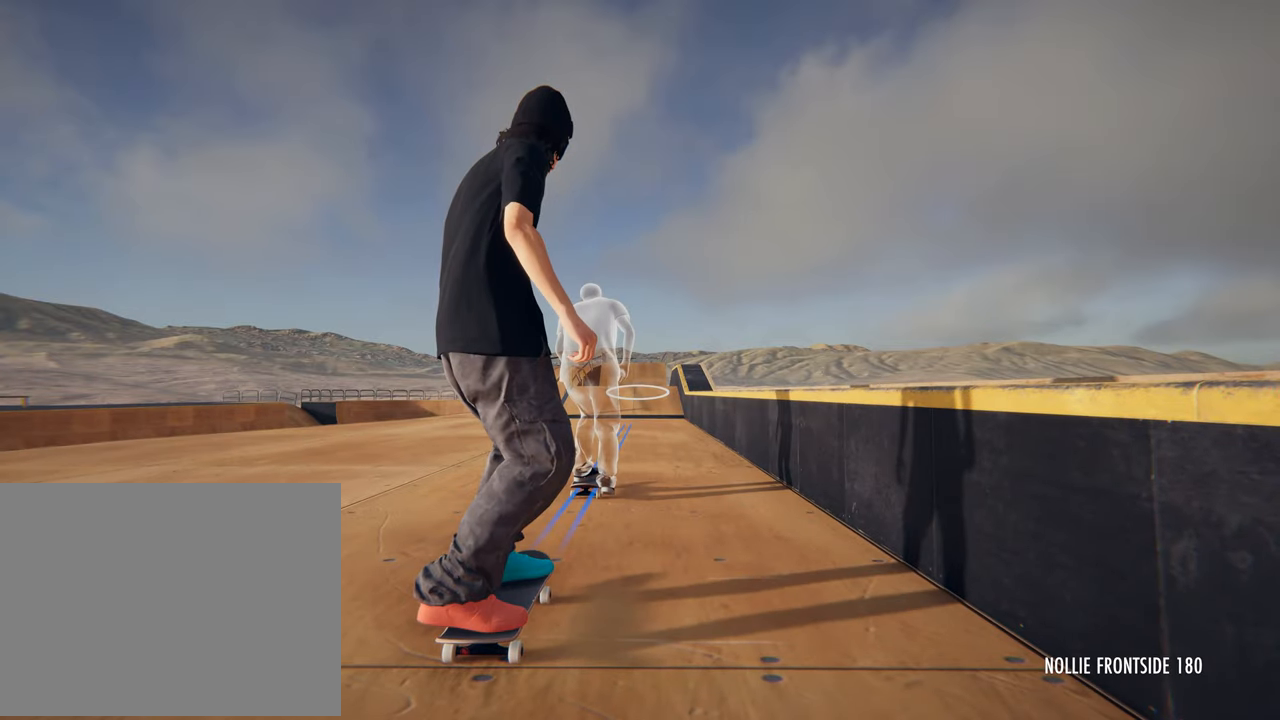
{"dt_ms": 500, "buttons": [], "left_stick": "center", "right_stick": "center", "button_events": [[184, "A", "down"], [300, "A", "up"]]}
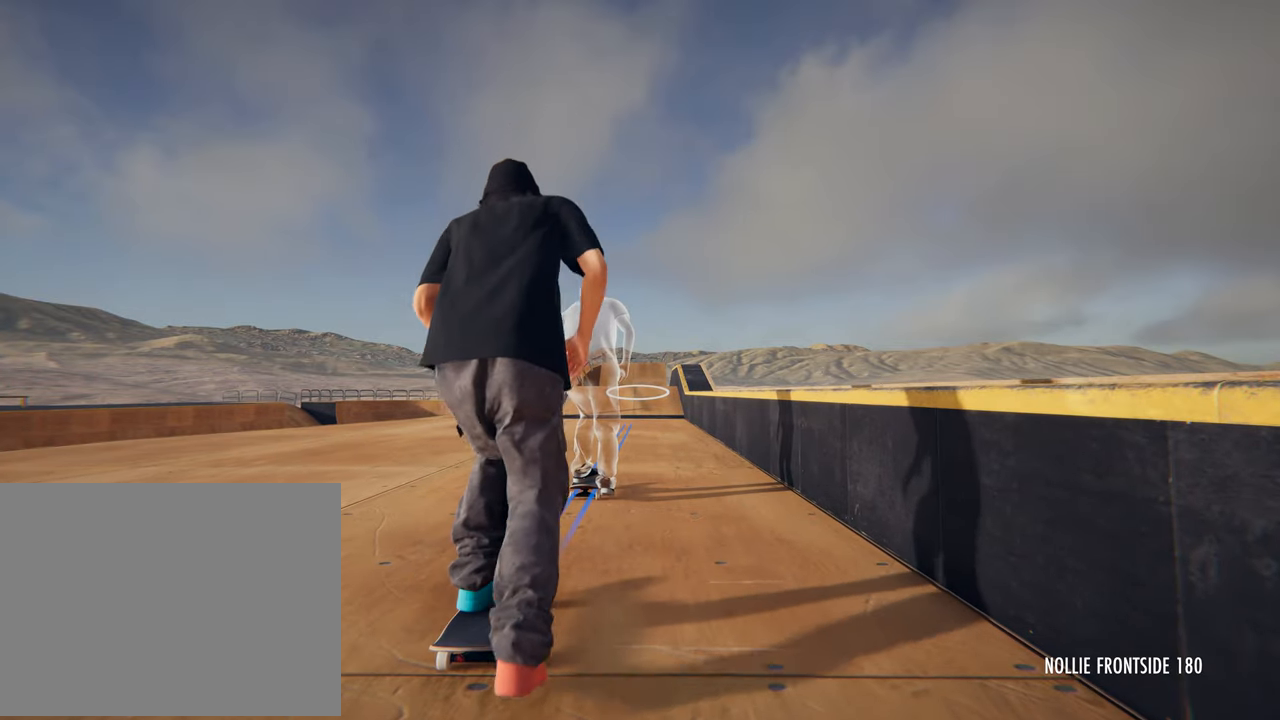
{"dt_ms": 500, "buttons": [], "left_stick": "center", "right_stick": "center", "button_events": [[100, "A", "down"], [484, "A", "up"]]}
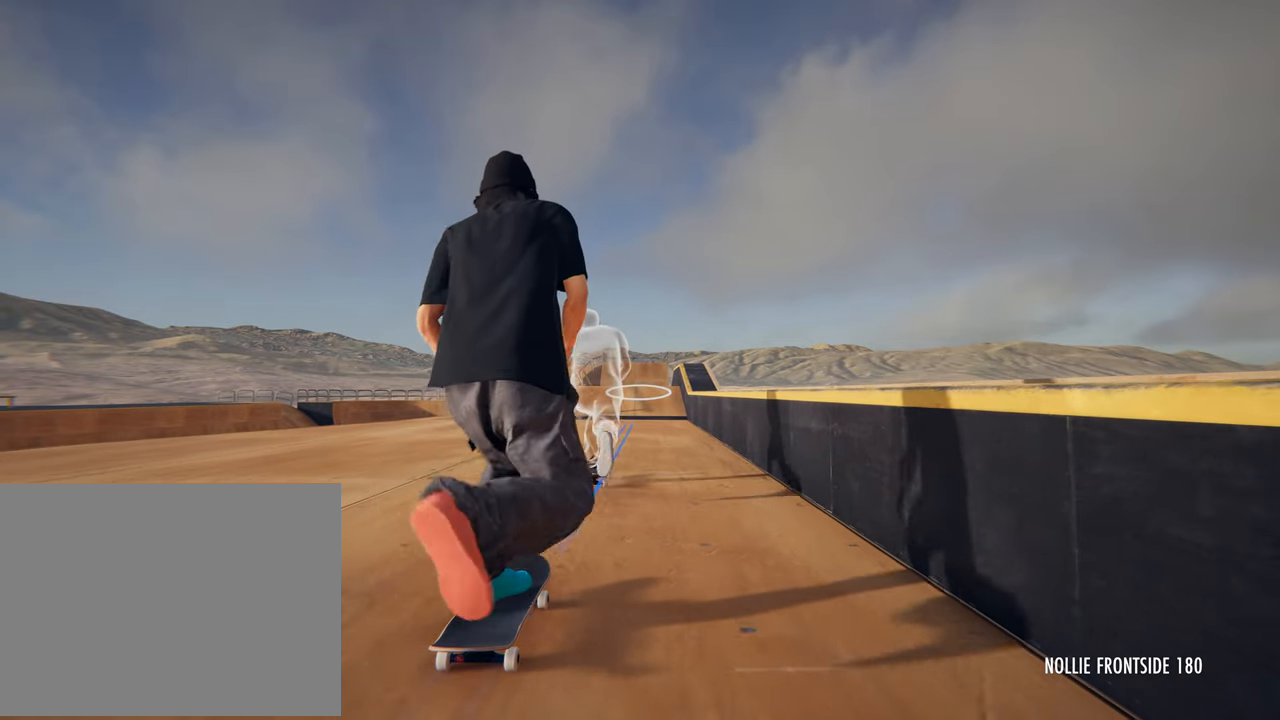
{"dt_ms": 500, "buttons": ["A"], "left_stick": "center", "right_stick": "center", "button_events": [[167, "A", "down"]]}
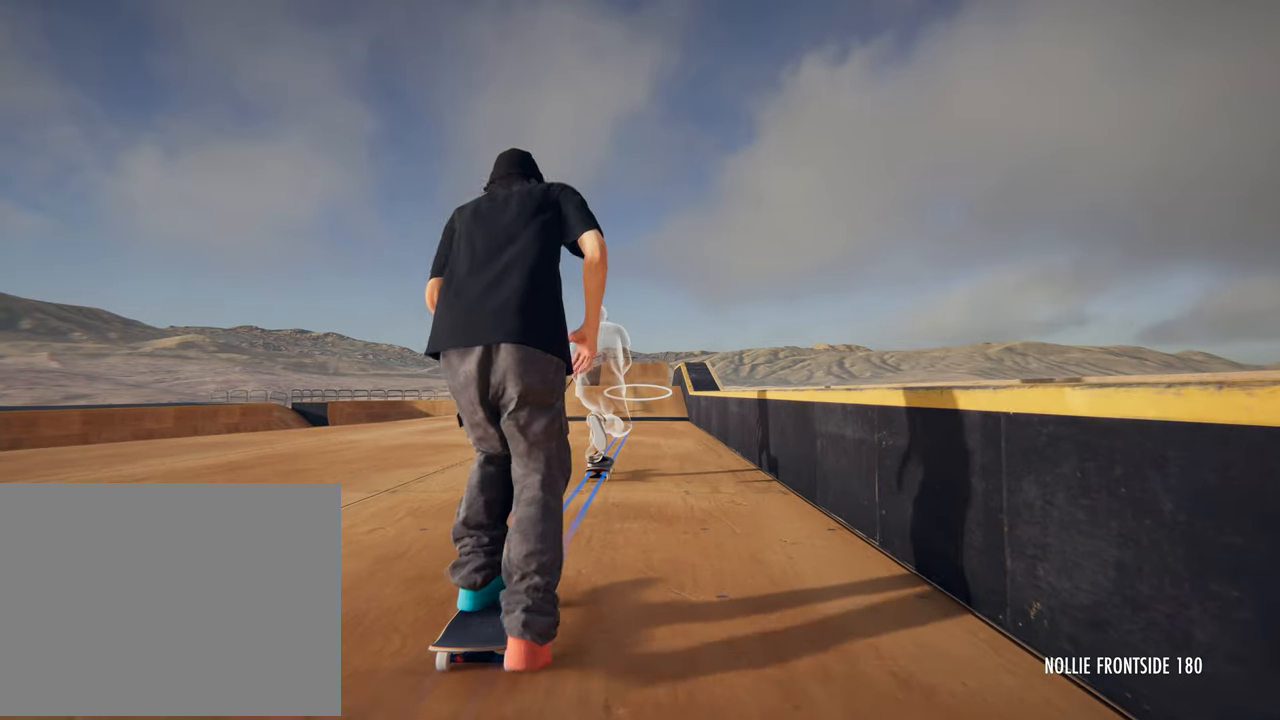
{"dt_ms": 500, "buttons": ["A"], "left_stick": "center", "right_stick": "center", "button_events": [[84, "A", "up"], [434, "A", "down"]]}
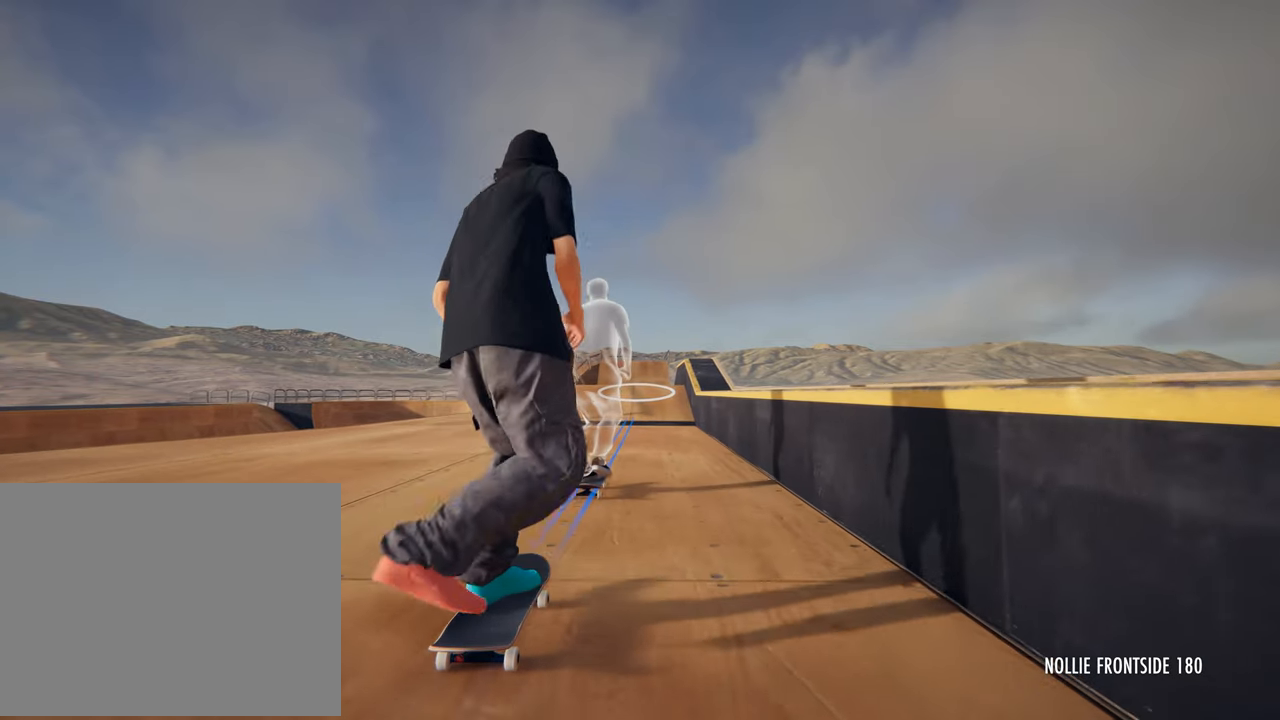
{"dt_ms": 500, "buttons": ["A"], "left_stick": "center", "right_stick": "center", "button_events": []}
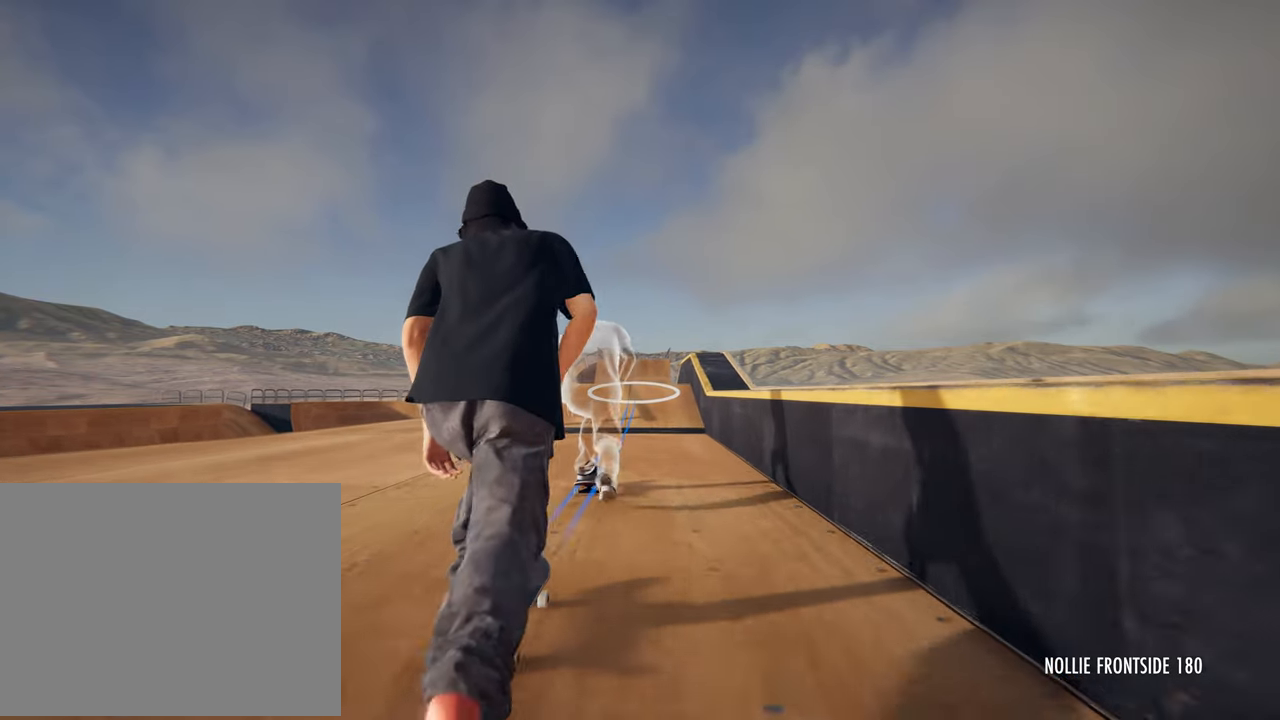
{"dt_ms": 1000, "buttons": [], "left_stick": "center", "right_stick": "center"}
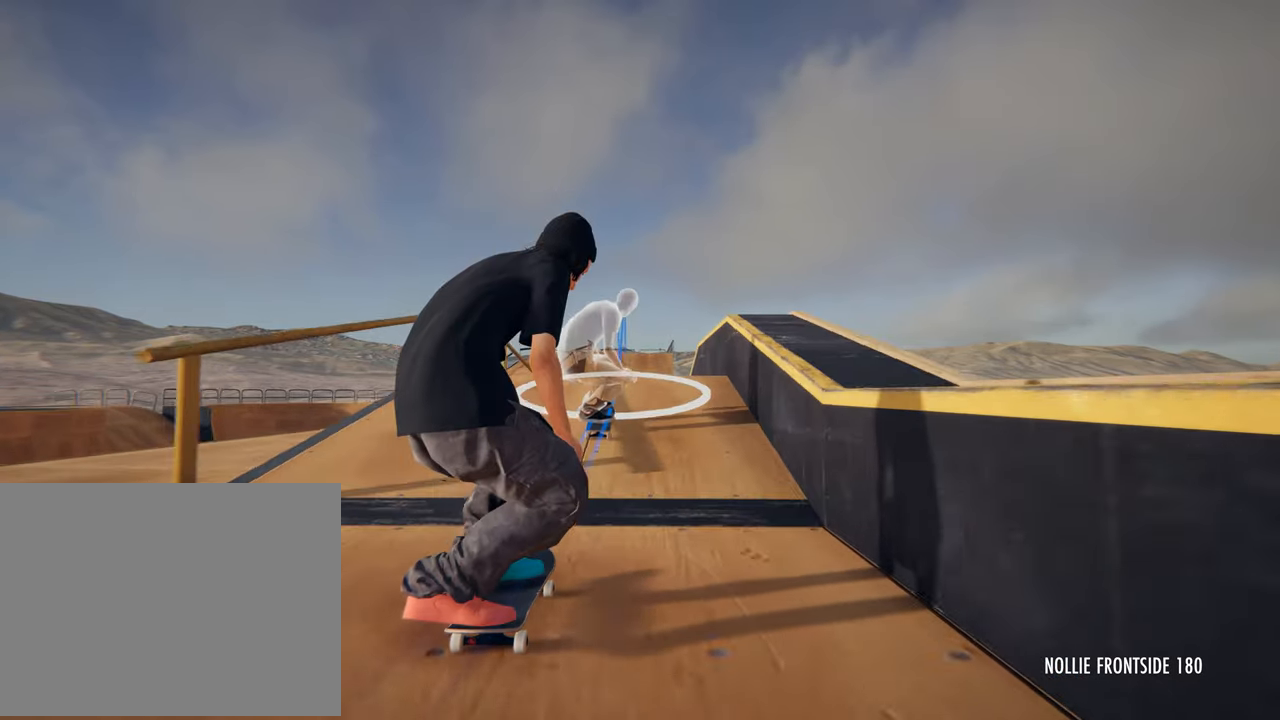
{"dt_ms": 500, "buttons": ["L2"], "left_stick": "center", "right_stick": "center"}
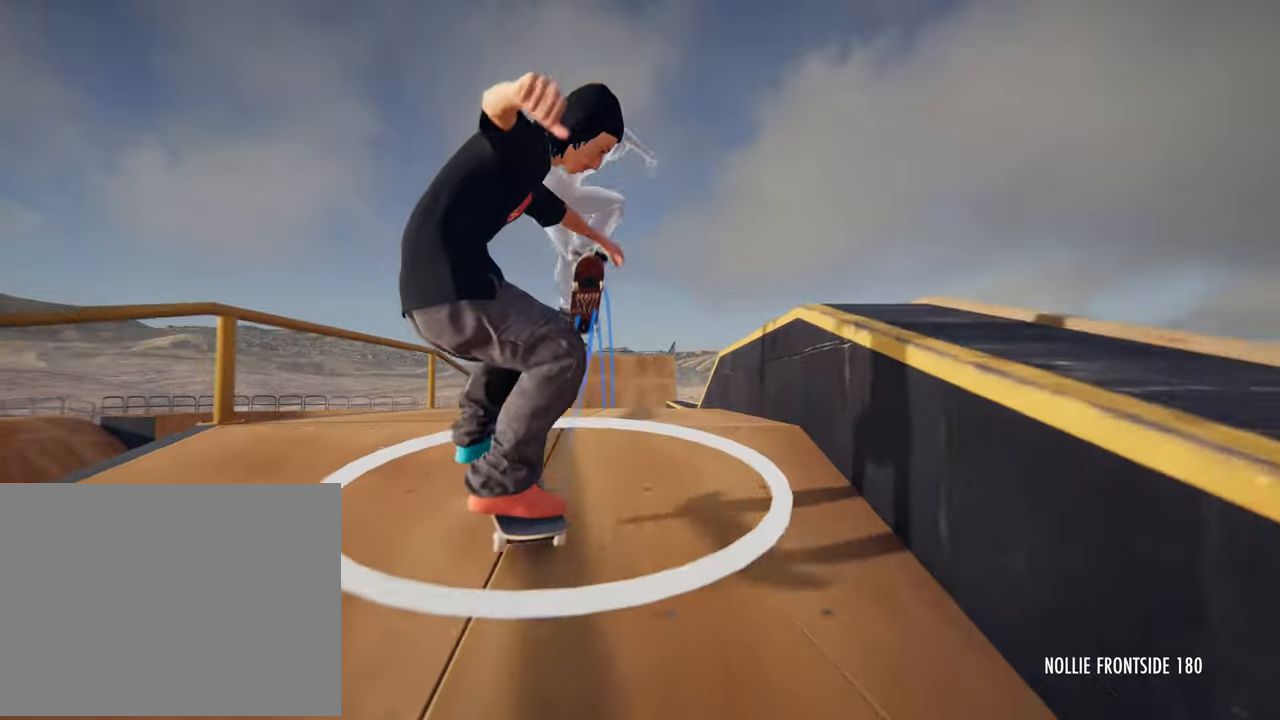
{"dt_ms": 500, "buttons": ["L2"], "left_stick": "center", "right_stick": "center", "button_events": []}